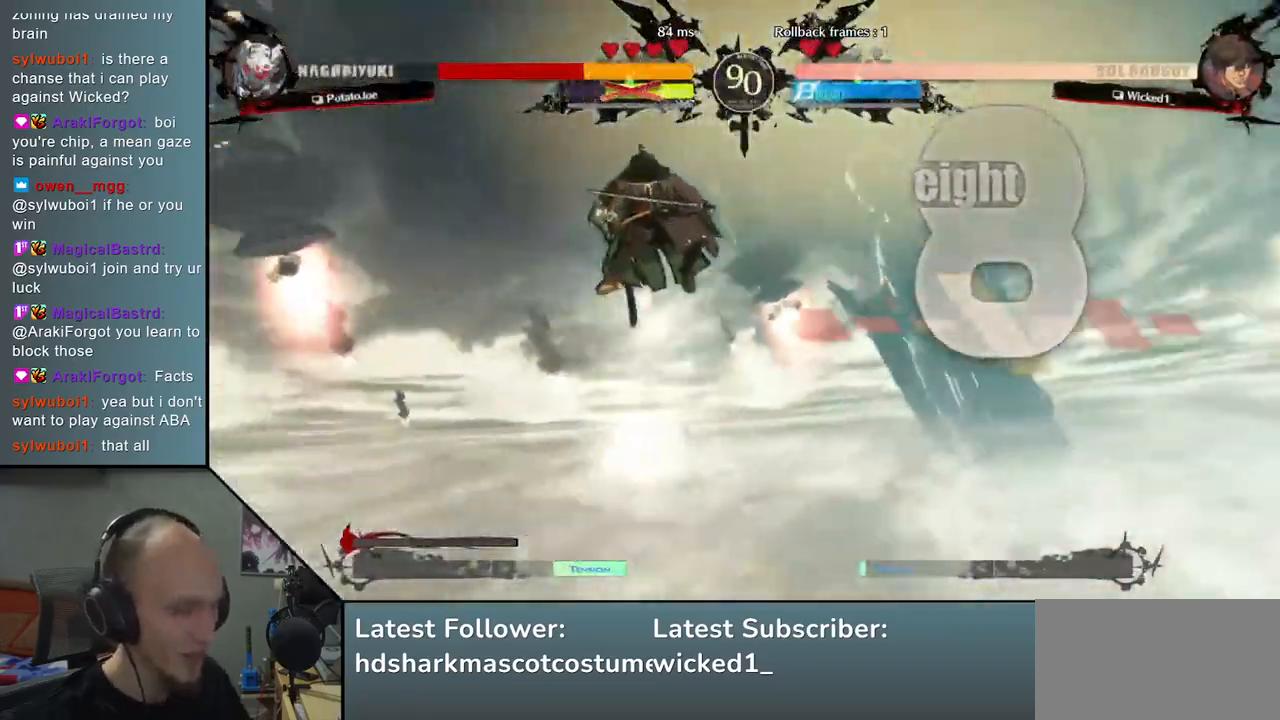
Gameplay with a controller (arcade stick); each line is a JSON object with the inputs held at the frame after it. "events" lists button and stick changes between this image and that frame as [ms after this image, input, new state], when the widget could be followed in between. Not read: L3 R3.
{"buttons": [], "left_stick": "left", "events": [[467, "left_stick", "left"]]}
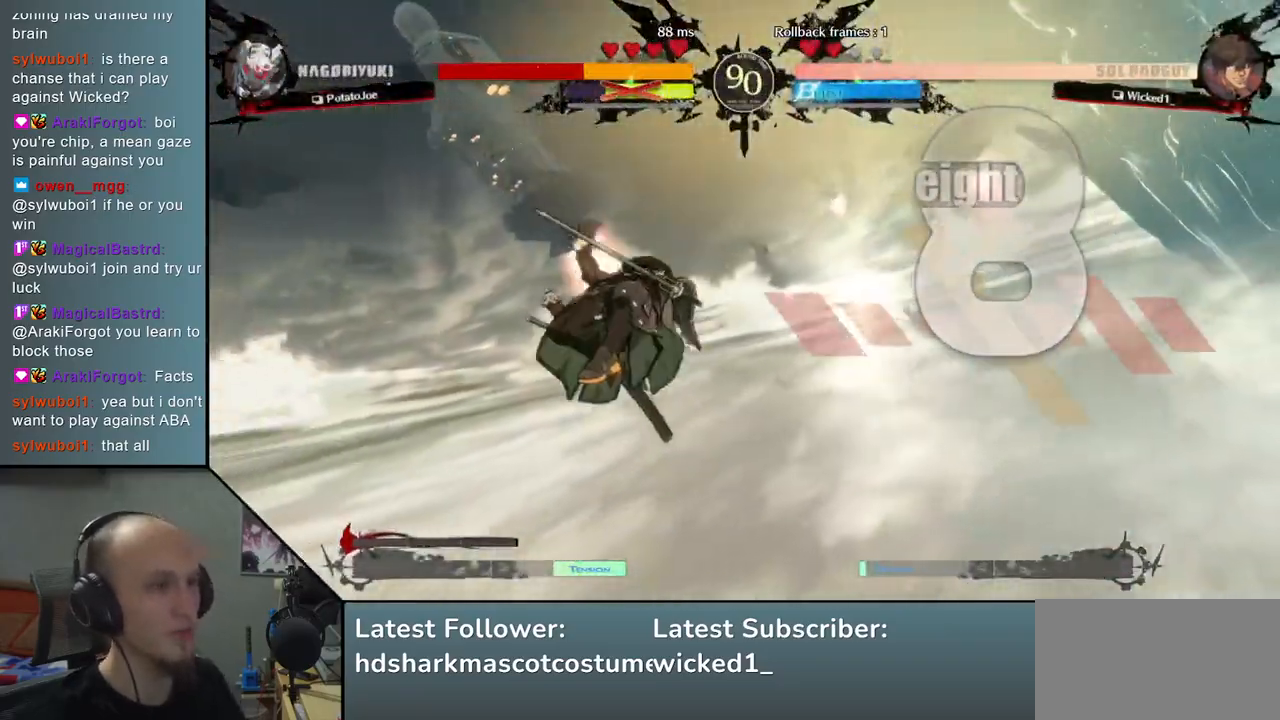
{"buttons": [], "left_stick": "down", "events": [[33, "left_stick", "down"], [100, "left_stick", "down-right"], [283, "left_stick", "down"]]}
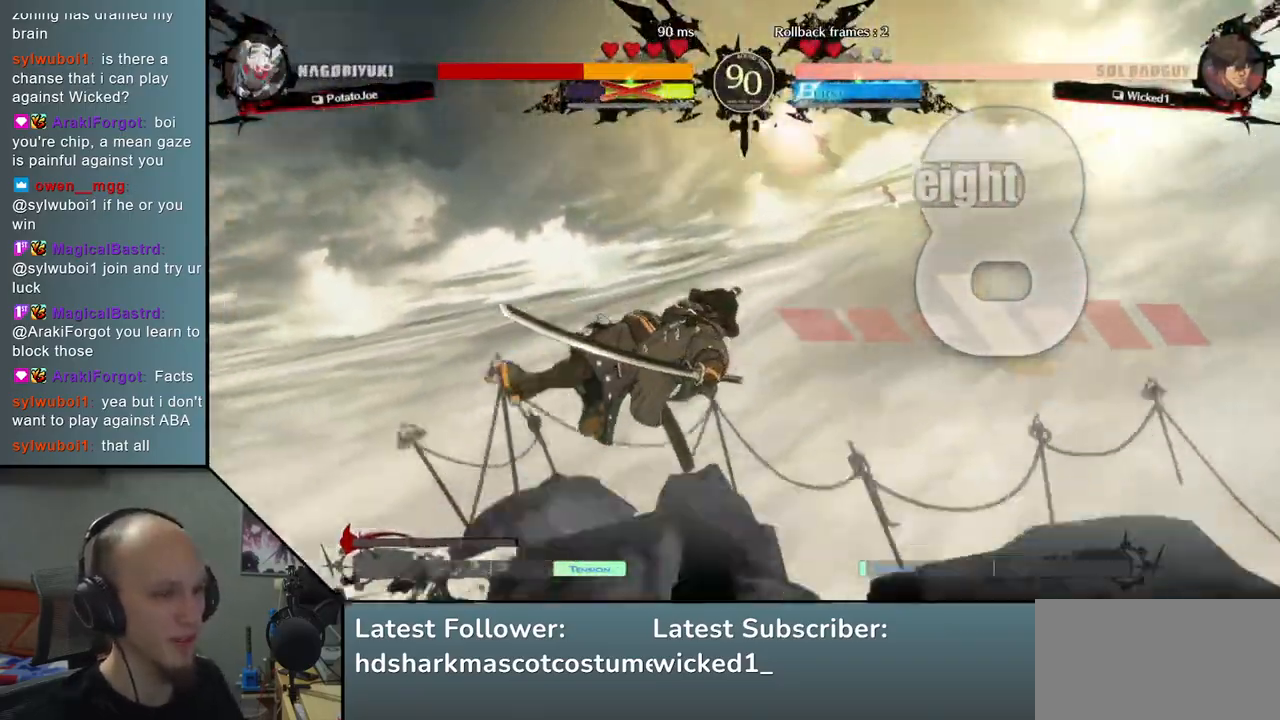
{"buttons": [], "left_stick": "down", "events": []}
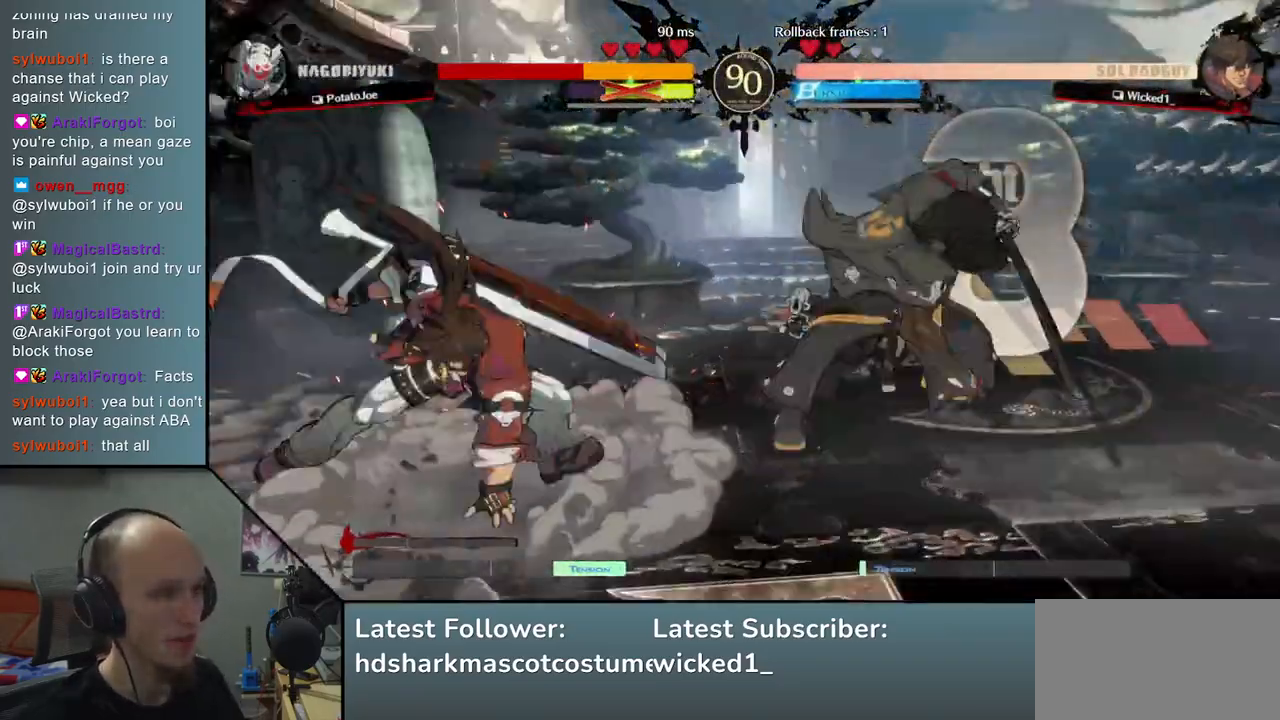
{"buttons": [], "left_stick": "down", "events": []}
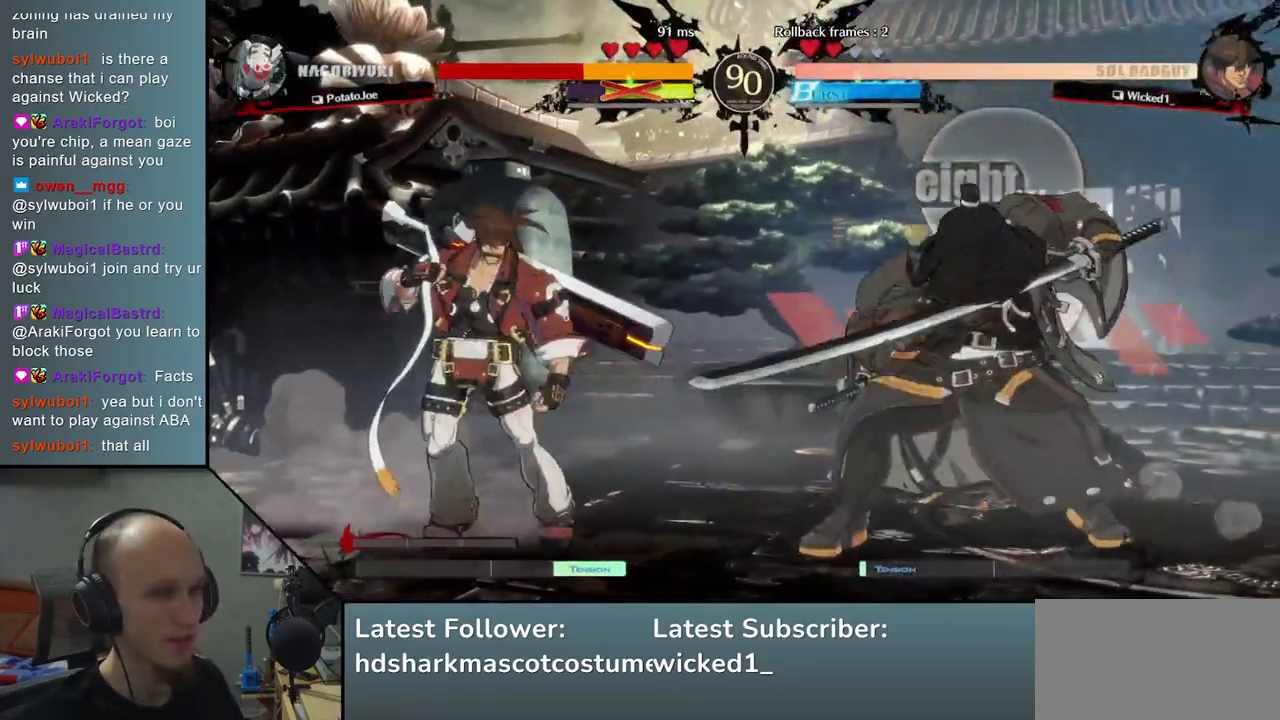
{"buttons": [], "left_stick": "right", "events": [[183, "left_stick", "right"], [217, "L2", "down"], [317, "L2", "up"], [350, "left_stick", "down"], [467, "left_stick", "right"]]}
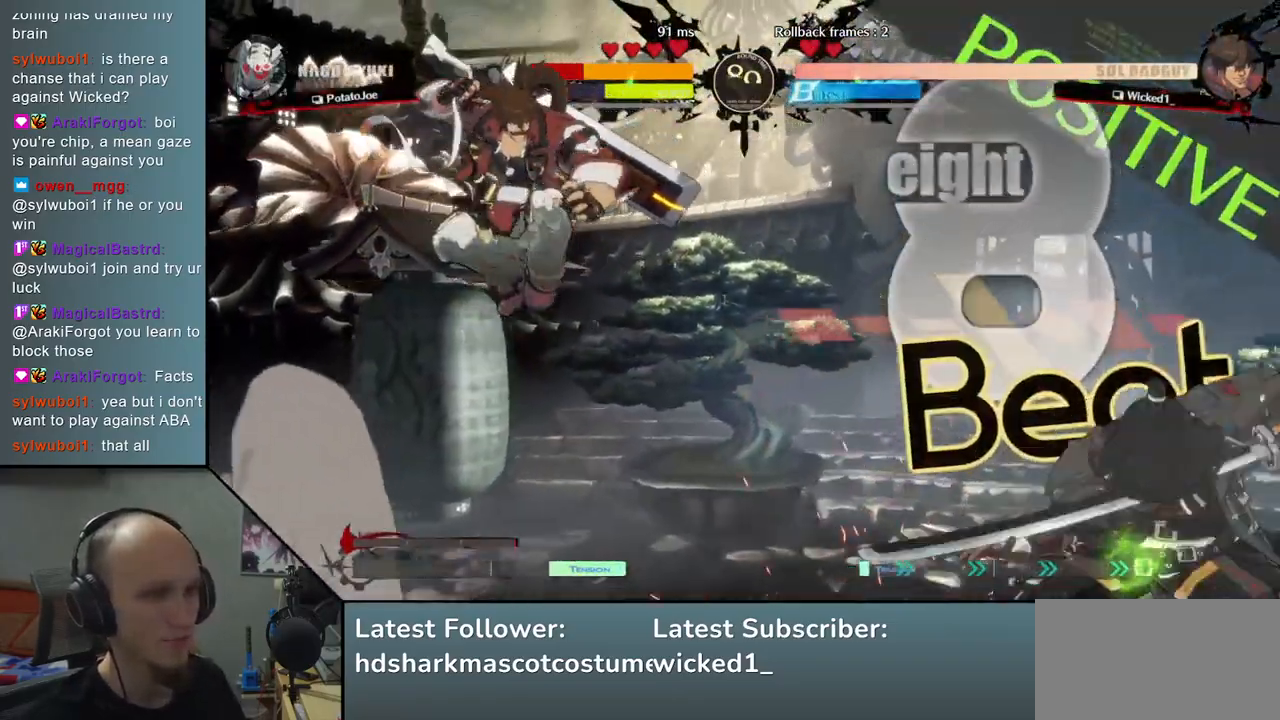
{"buttons": [], "left_stick": "right", "events": [[17, "SQUARE", "down"], [150, "SQUARE", "up"]]}
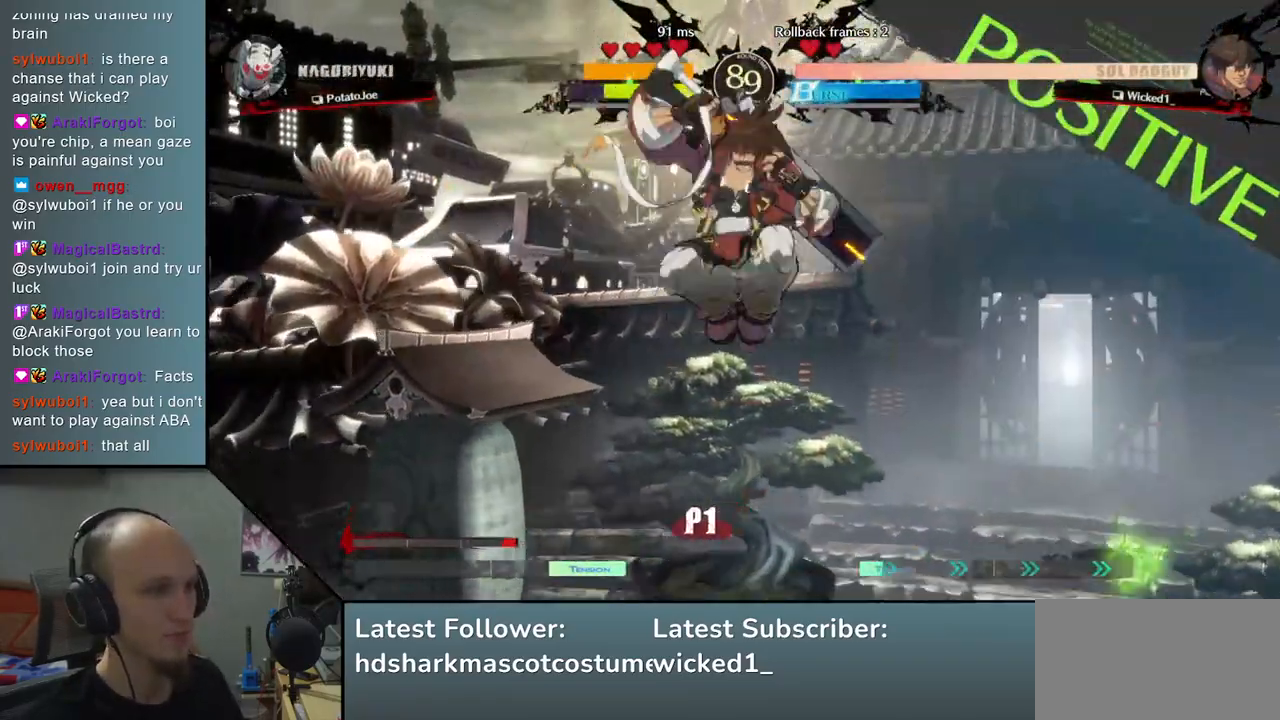
{"buttons": [], "left_stick": "center", "events": [[150, "TRIANGLE", "down"], [183, "left_stick", "center"], [233, "TRIANGLE", "up"]]}
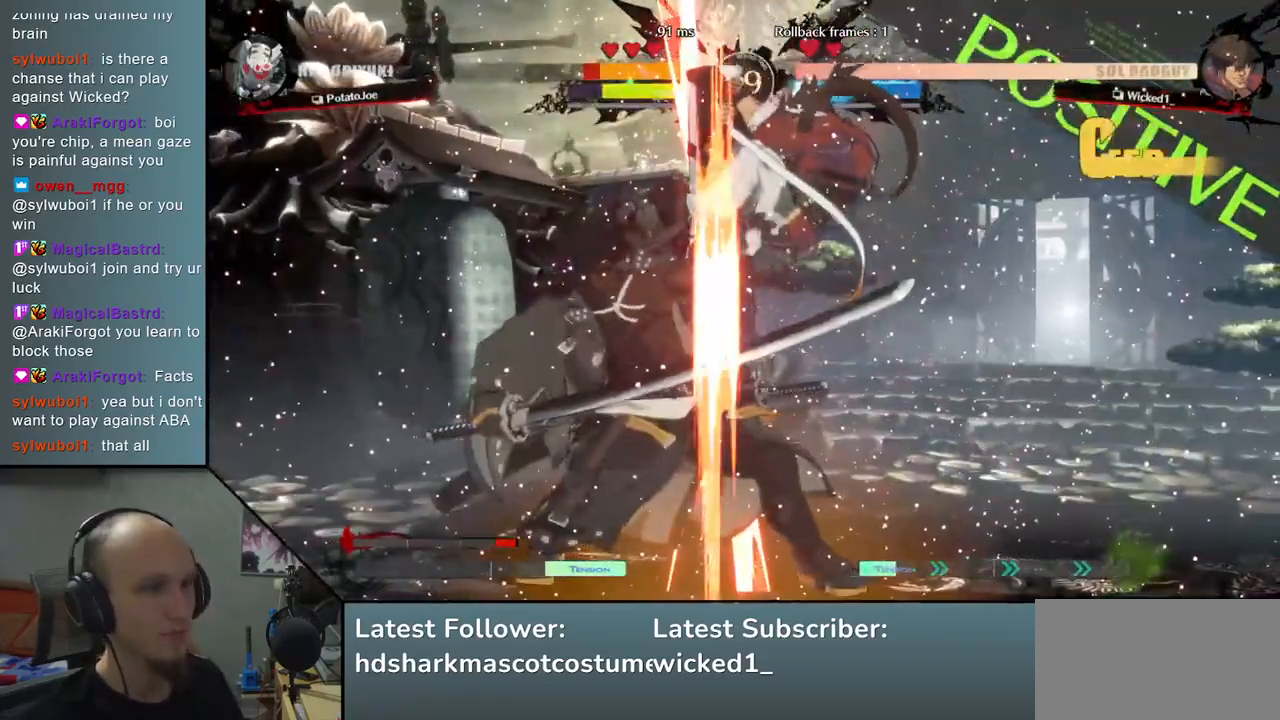
{"buttons": [], "left_stick": "down-left", "events": [[233, "left_stick", "down-left"]]}
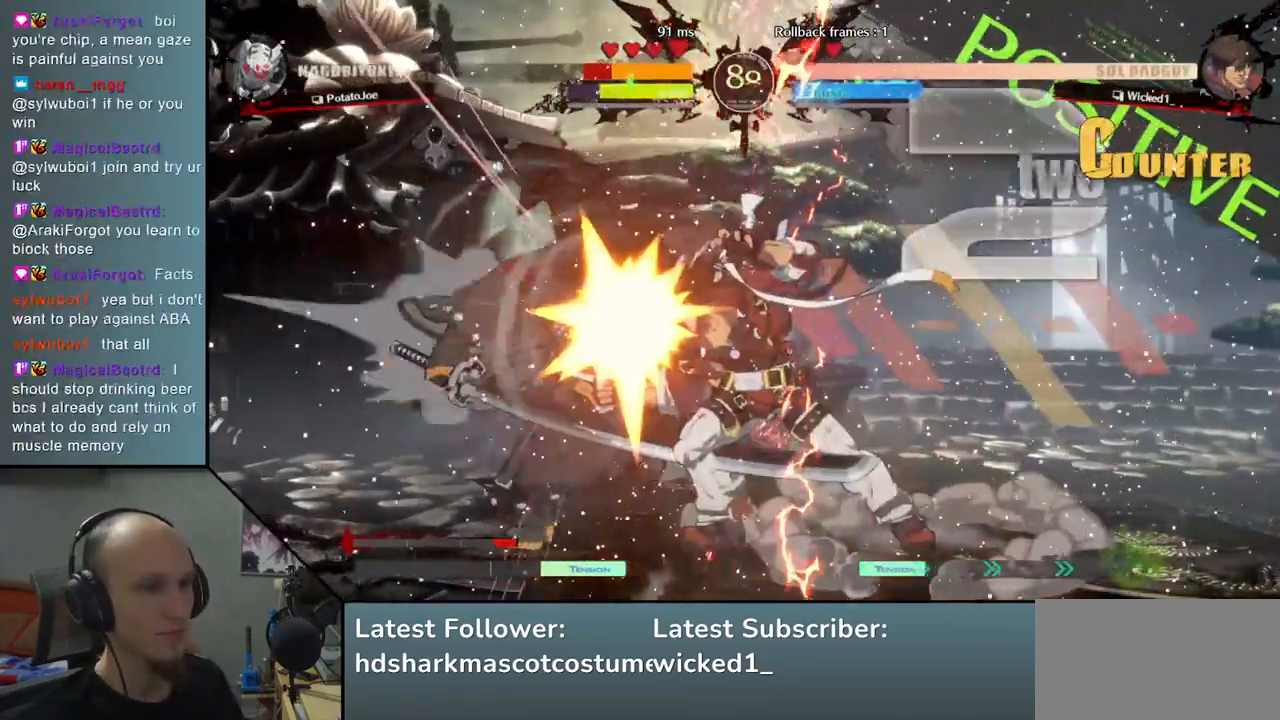
{"buttons": [], "left_stick": "down-left", "events": []}
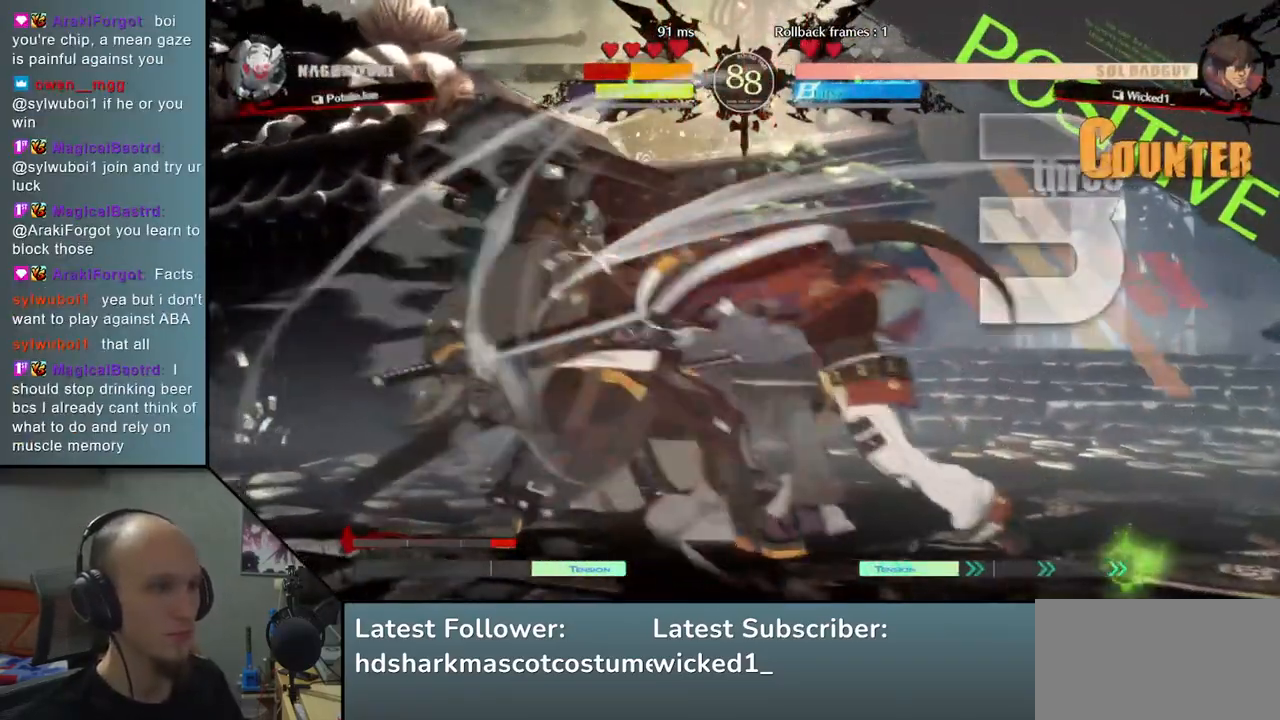
{"buttons": [], "left_stick": "down-left", "events": []}
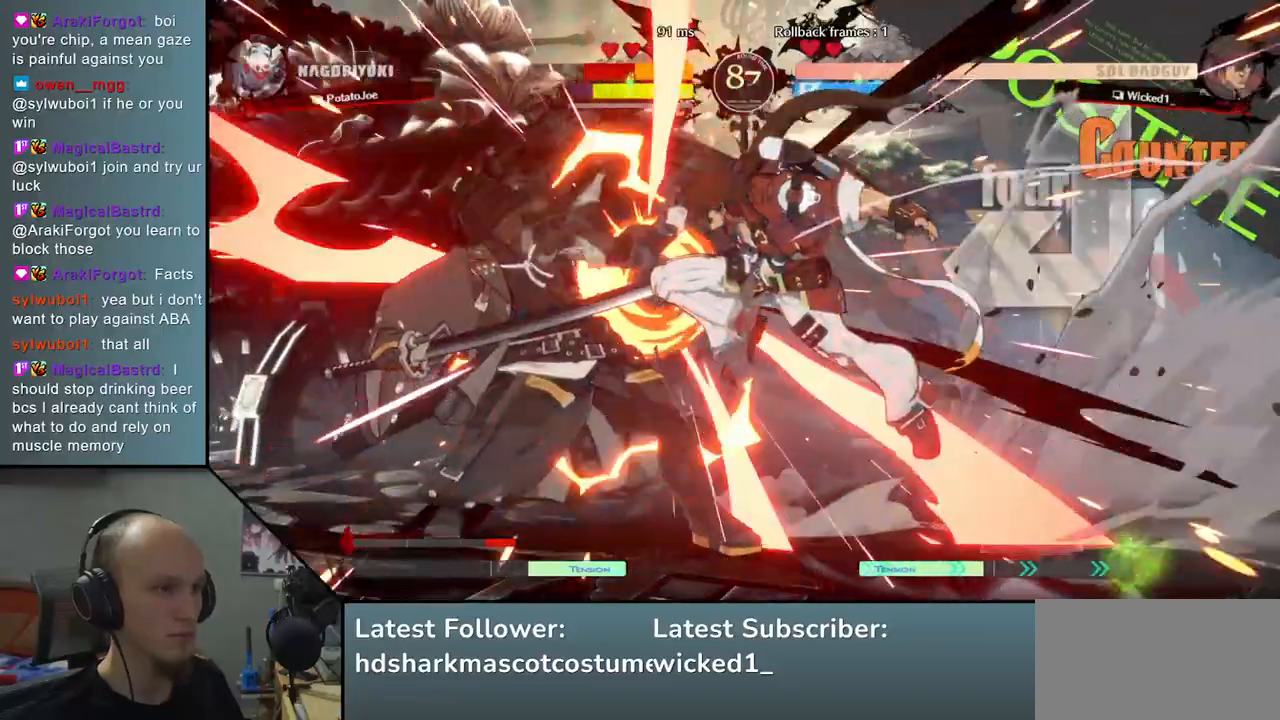
{"buttons": [], "left_stick": "left", "events": [[267, "left_stick", "left"]]}
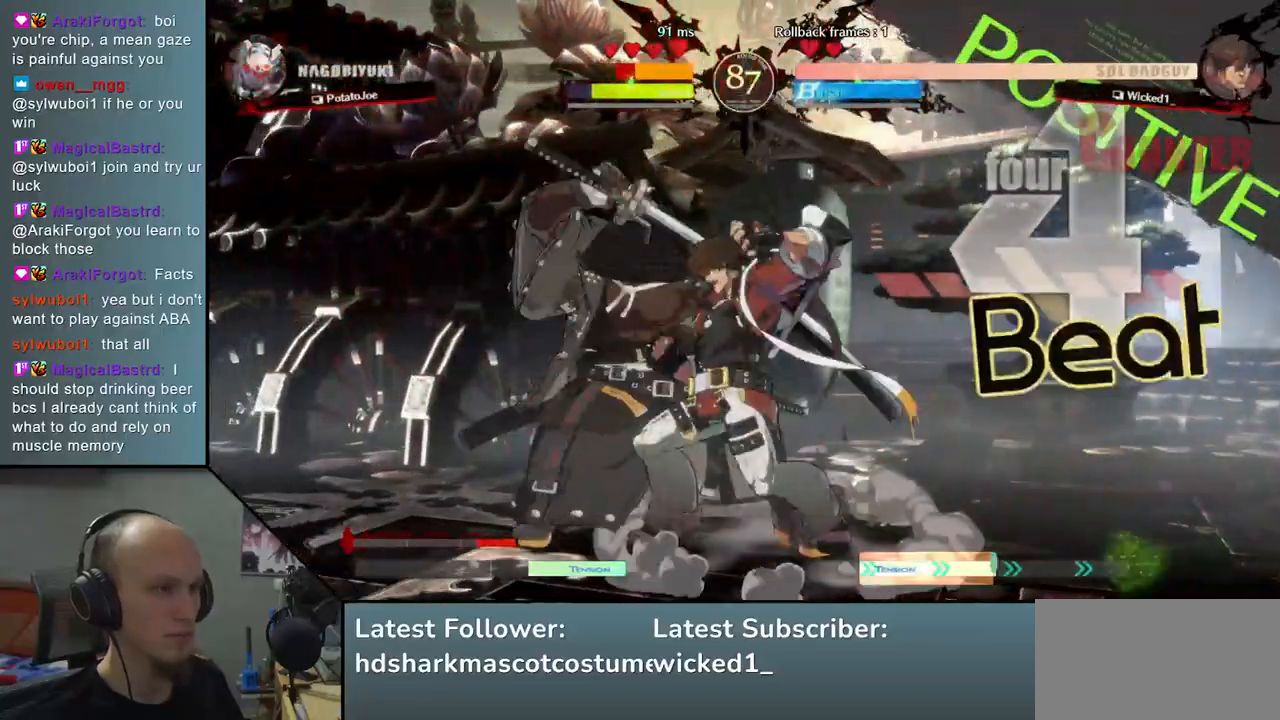
{"buttons": [], "left_stick": "down-left", "events": [[267, "left_stick", "down-left"]]}
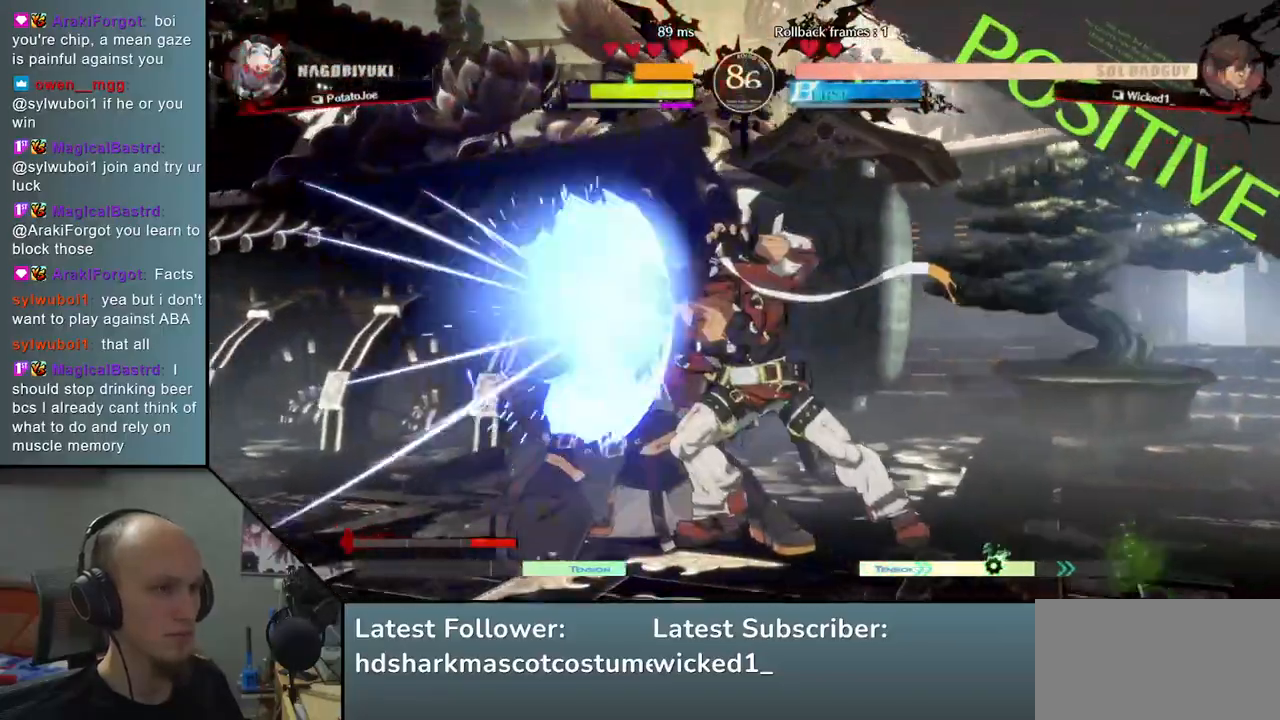
{"buttons": [], "left_stick": "down-left", "events": []}
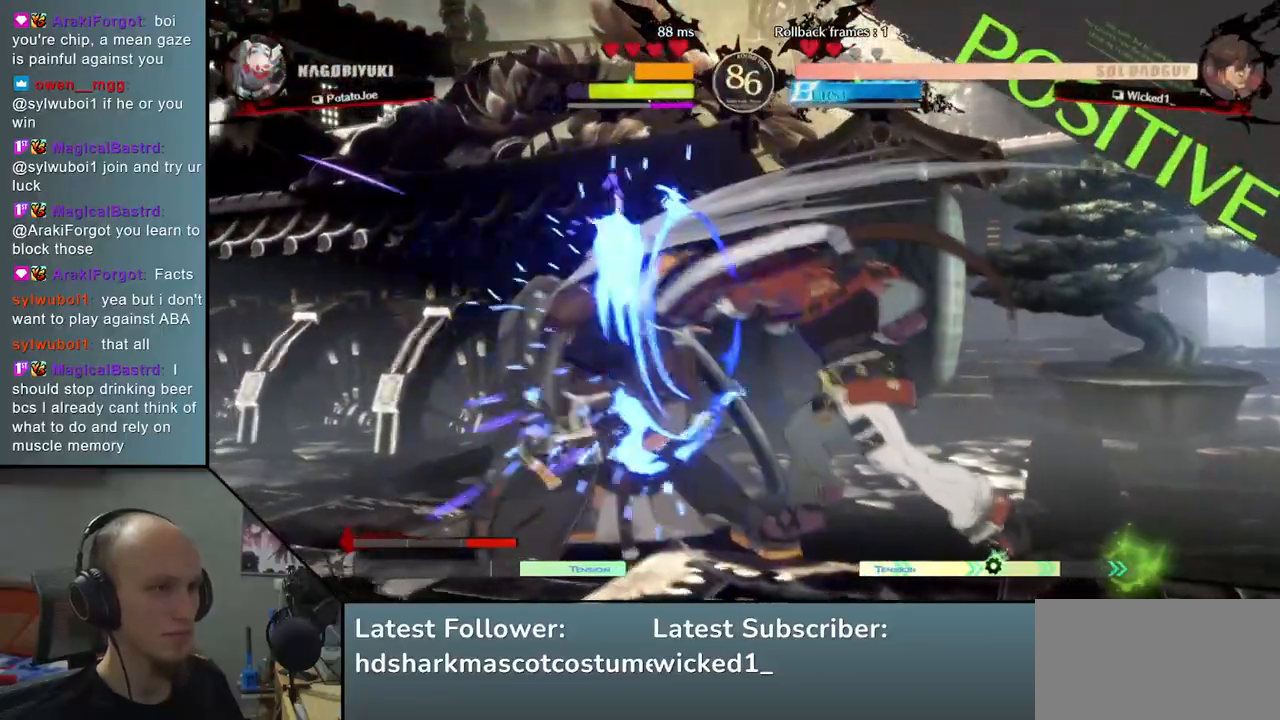
{"buttons": [], "left_stick": "down-left", "events": []}
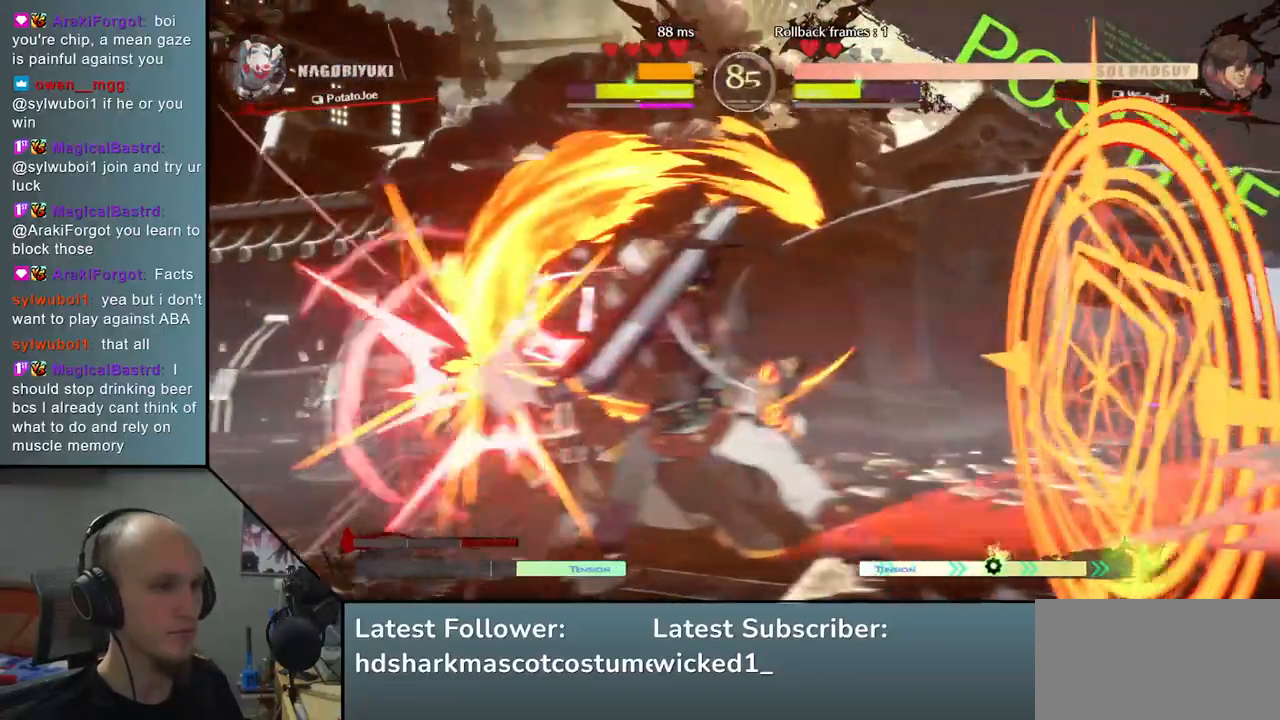
{"buttons": [], "left_stick": "down-left", "events": []}
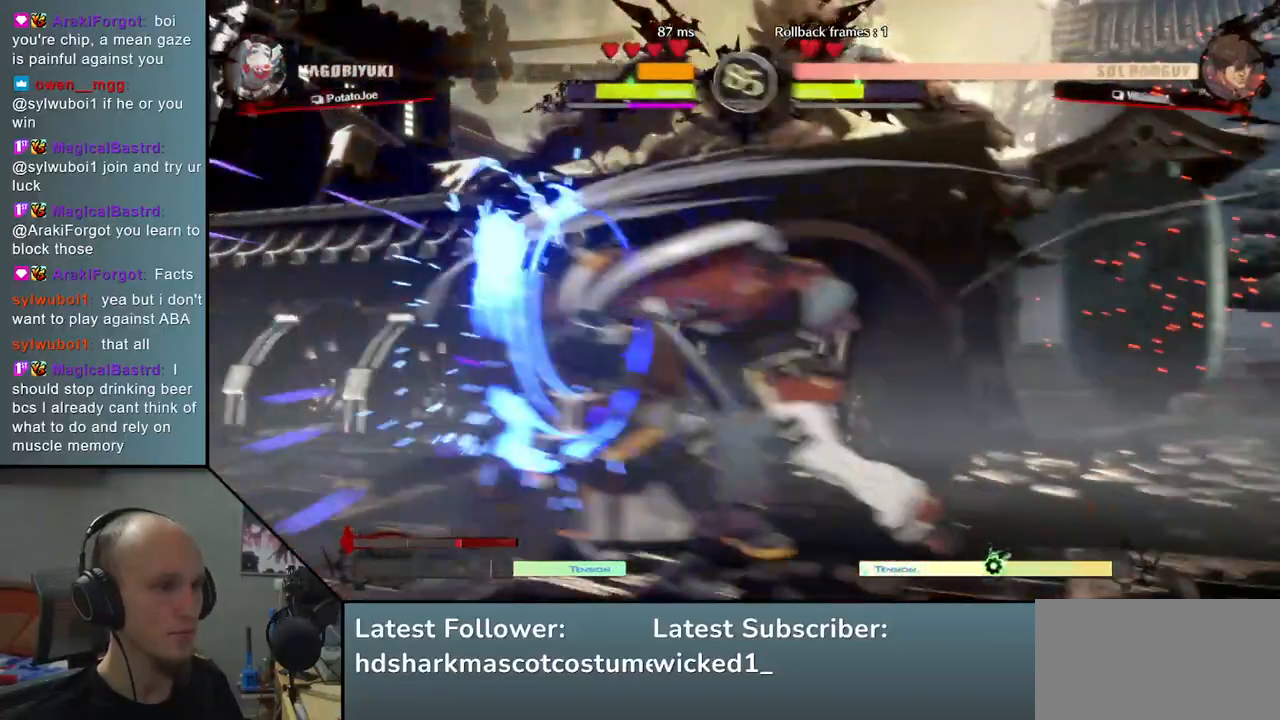
{"buttons": [], "left_stick": "down-left", "events": []}
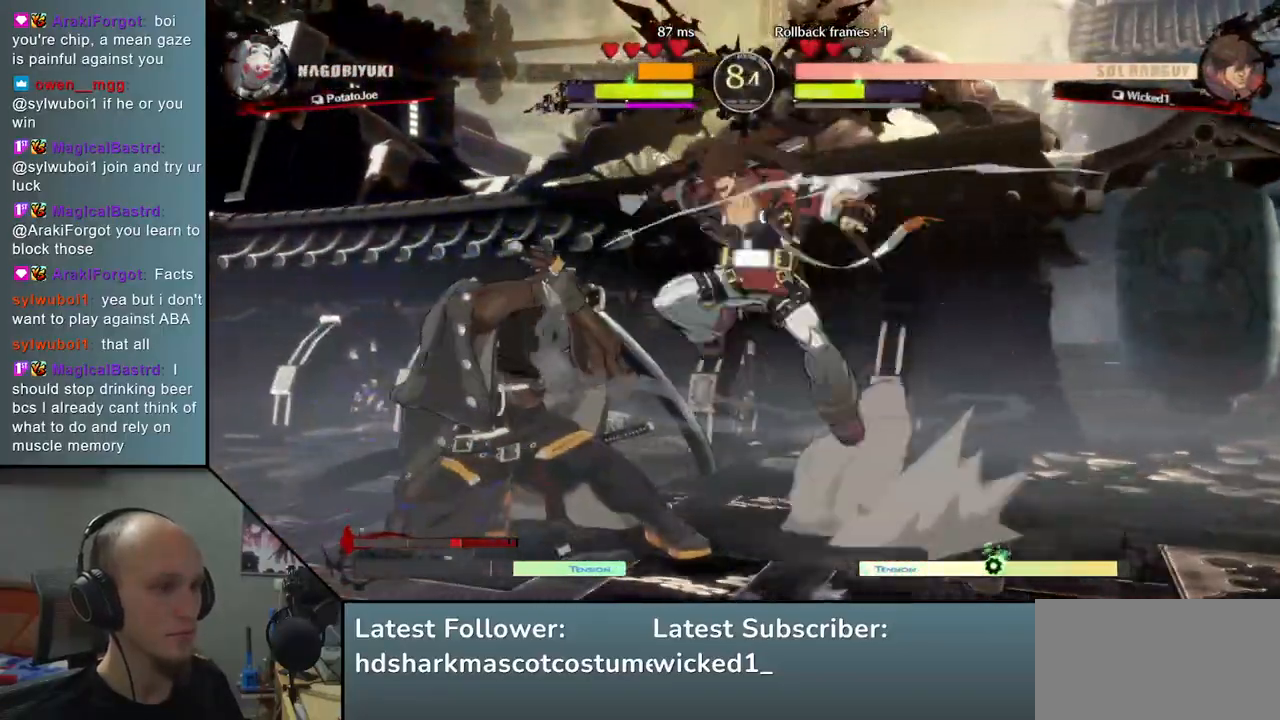
{"buttons": [], "left_stick": "left", "events": [[350, "left_stick", "left"]]}
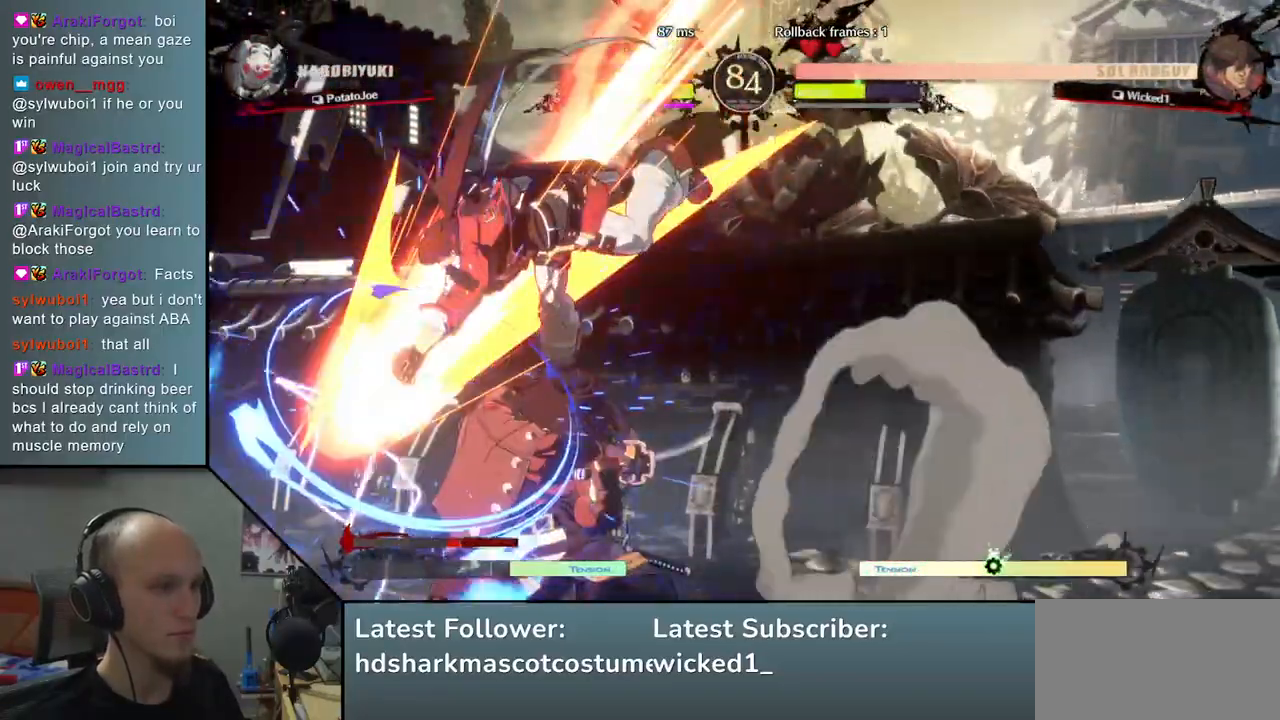
{"buttons": [], "left_stick": "left", "events": []}
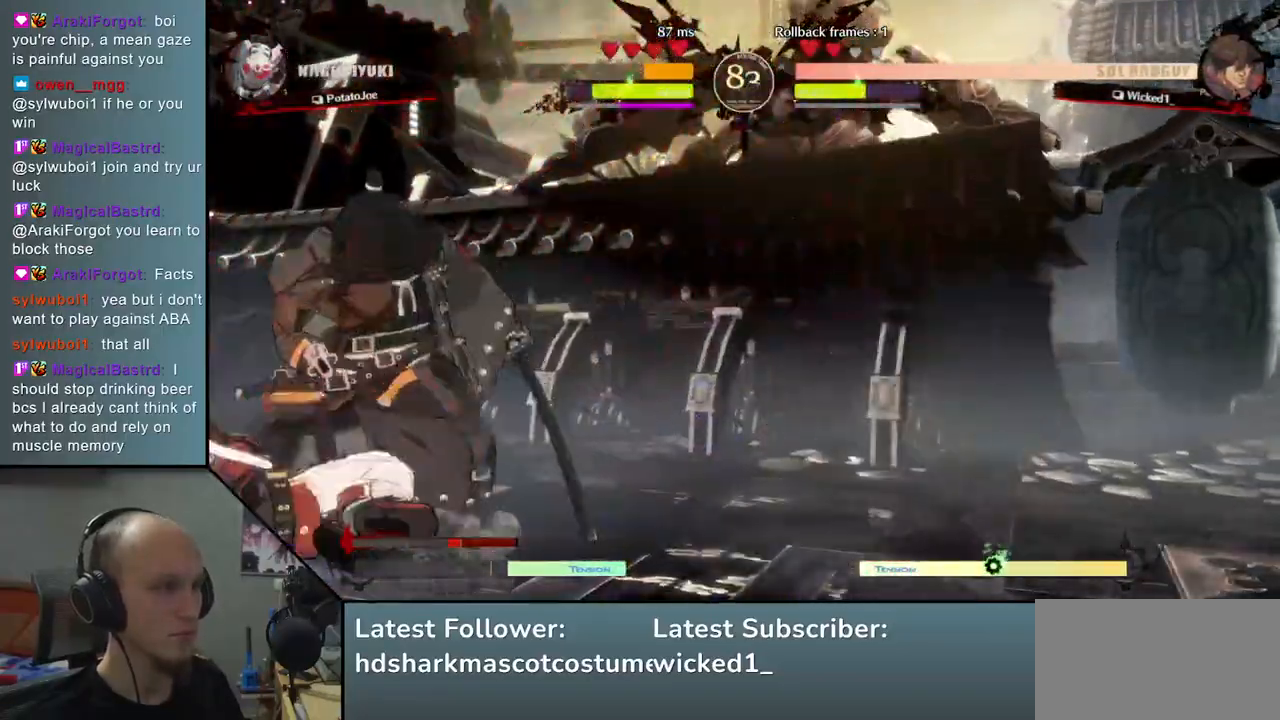
{"buttons": [], "left_stick": "down-right", "events": [[33, "left_stick", "down"], [217, "left_stick", "down-right"]]}
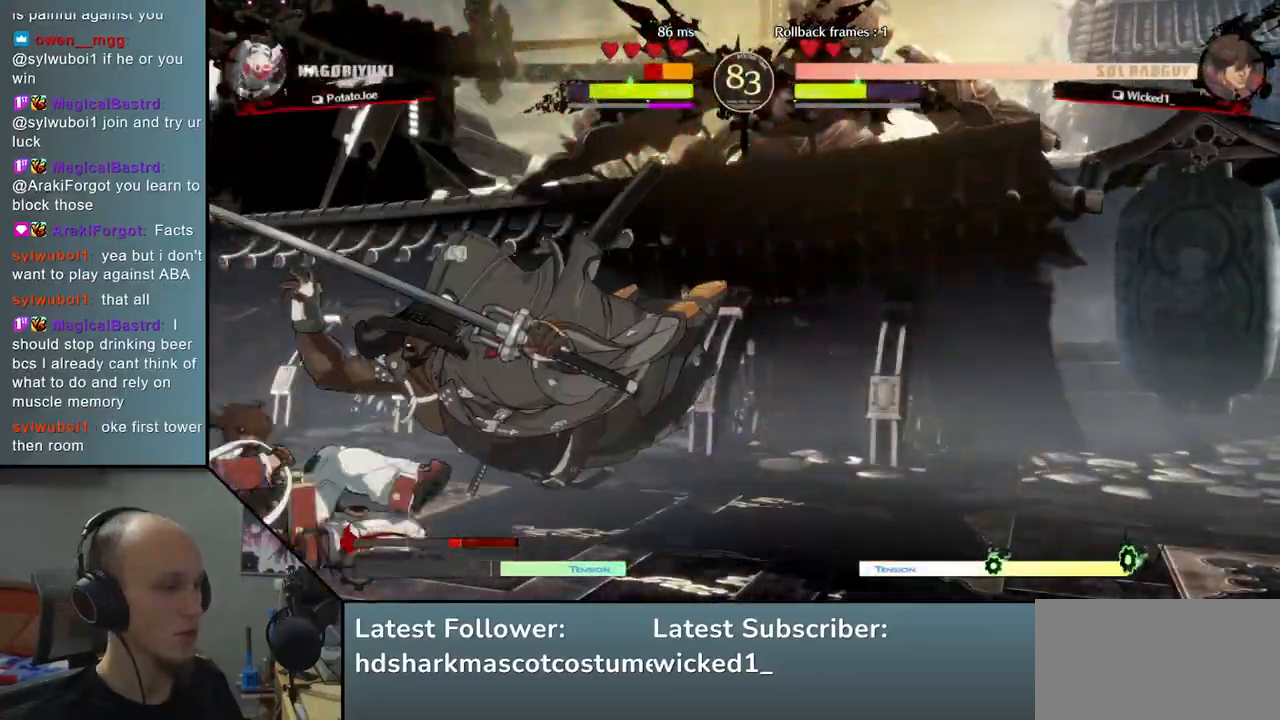
{"buttons": [], "left_stick": "down-right", "events": []}
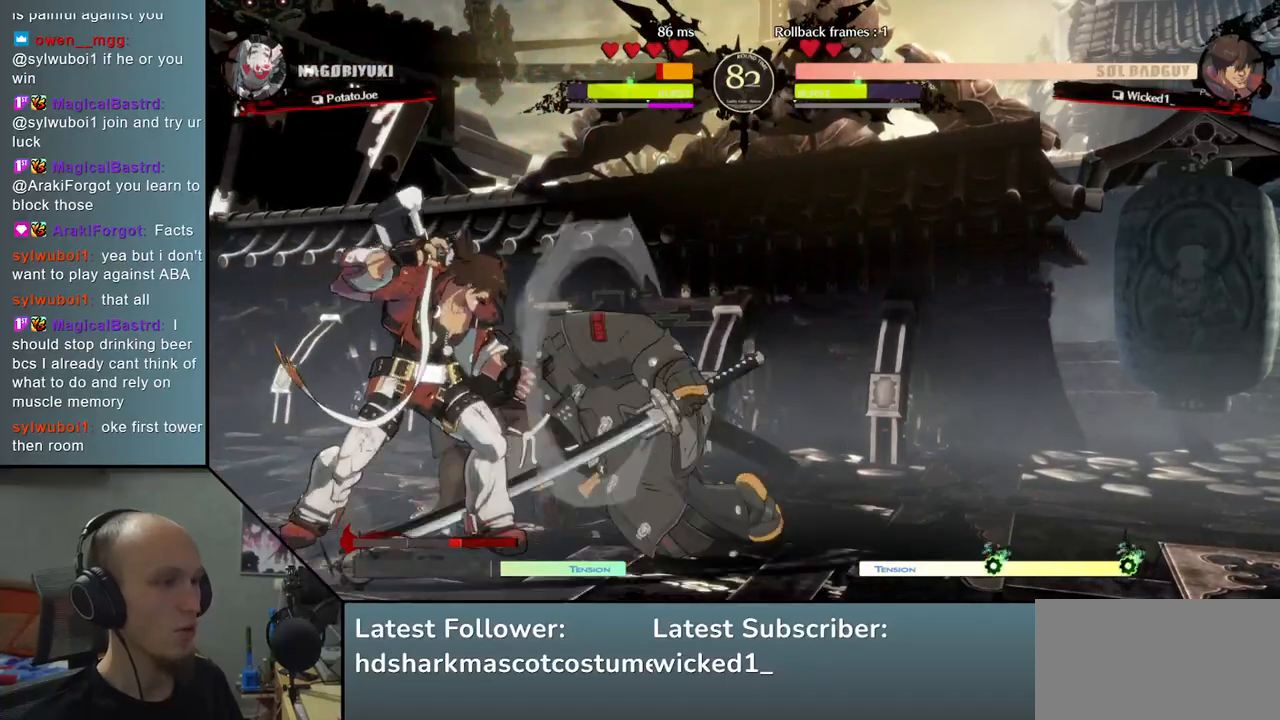
{"buttons": ["L1"], "left_stick": "right", "events": [[283, "left_stick", "right"], [433, "L1", "down"]]}
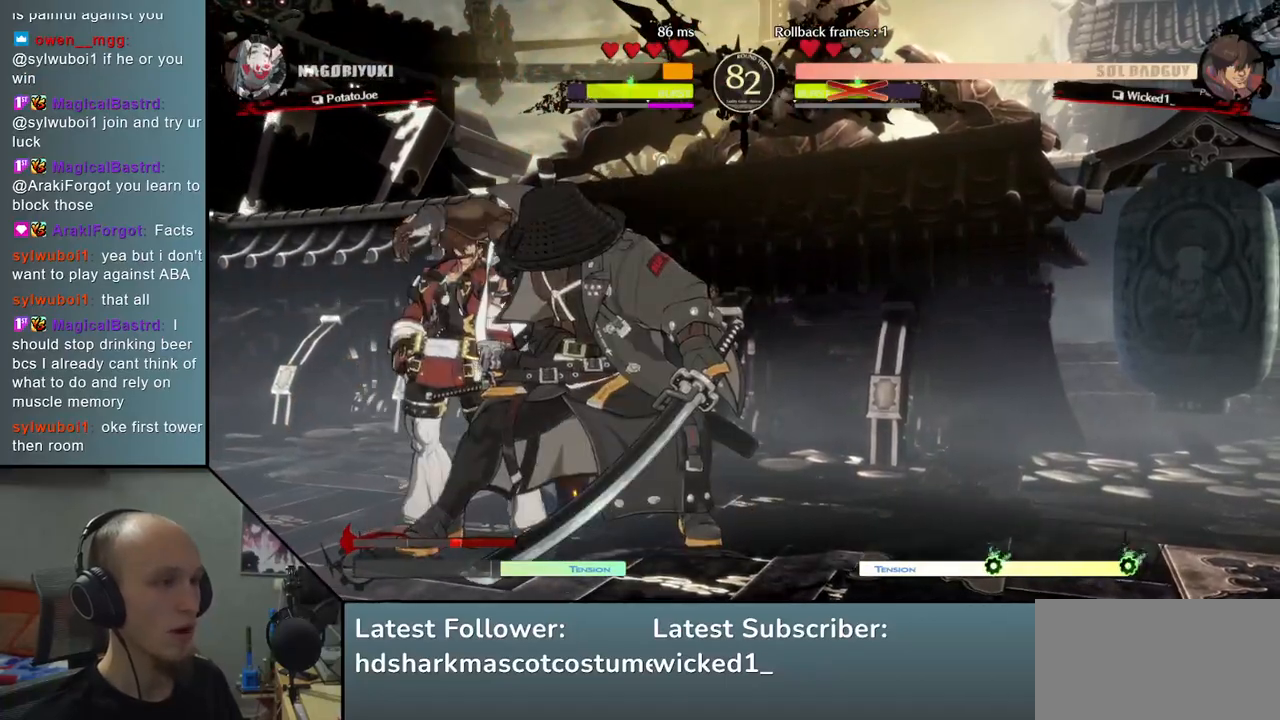
{"buttons": [], "left_stick": "right", "events": [[17, "L1", "up"], [100, "L1", "down"], [183, "L1", "up"], [233, "L1", "down"], [350, "L1", "up"]]}
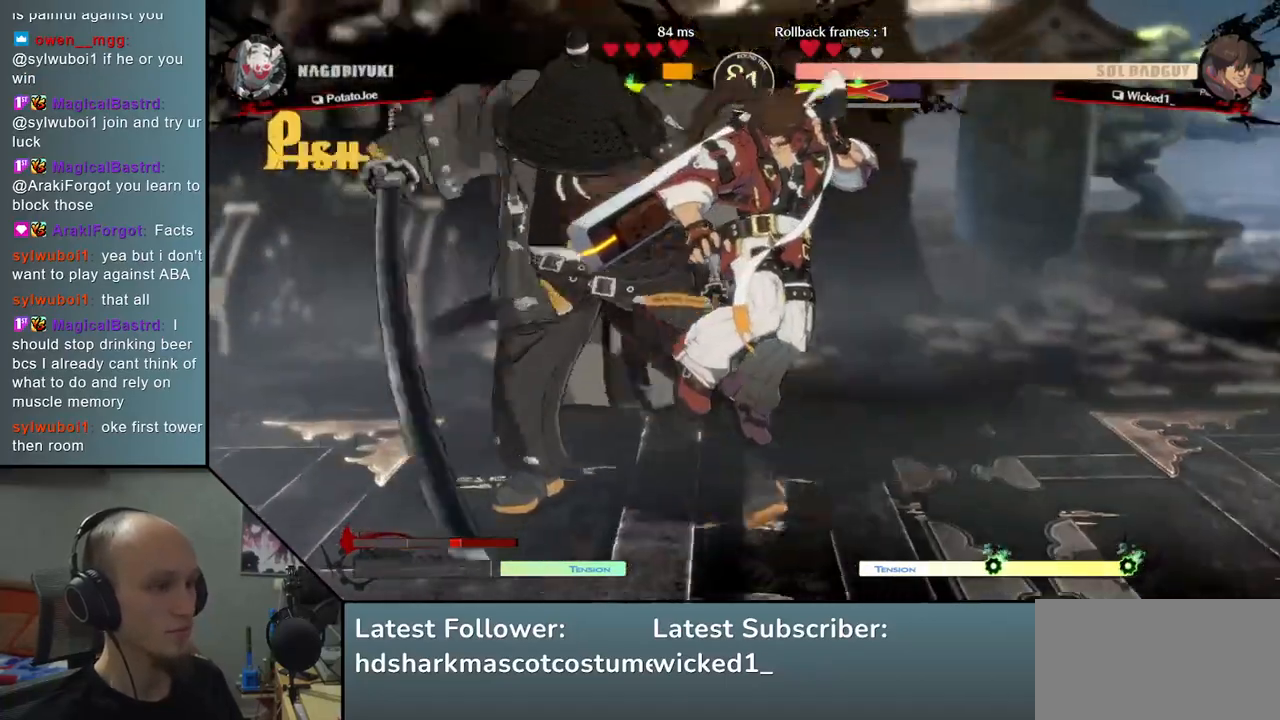
{"buttons": [], "left_stick": "right", "events": []}
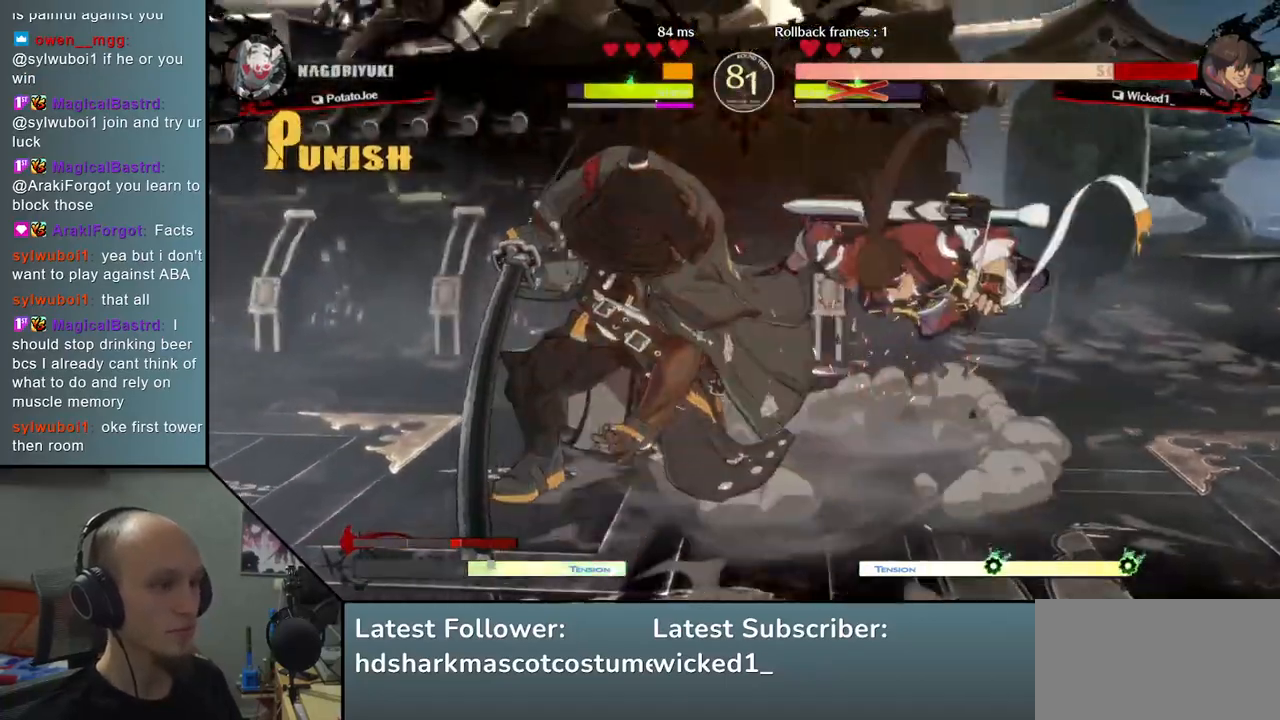
{"buttons": [], "left_stick": "right", "events": []}
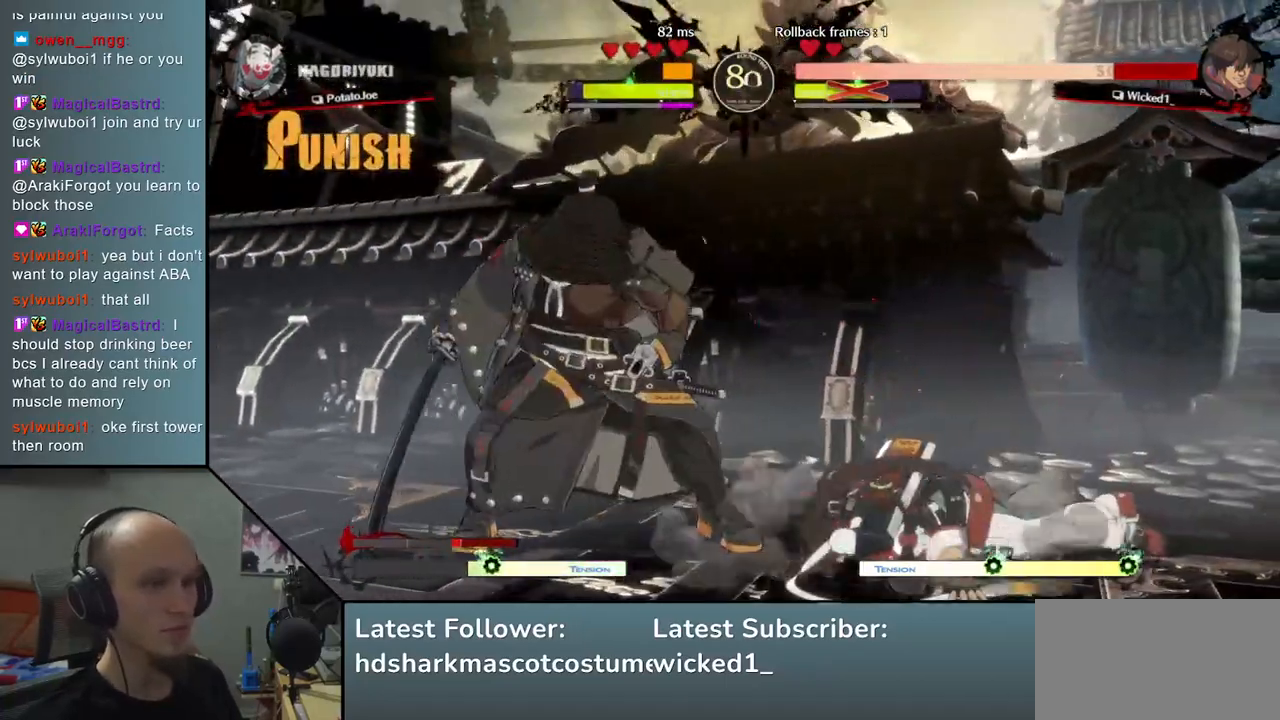
{"buttons": [], "left_stick": "right", "events": [[200, "SQUARE", "down"], [383, "SQUARE", "up"]]}
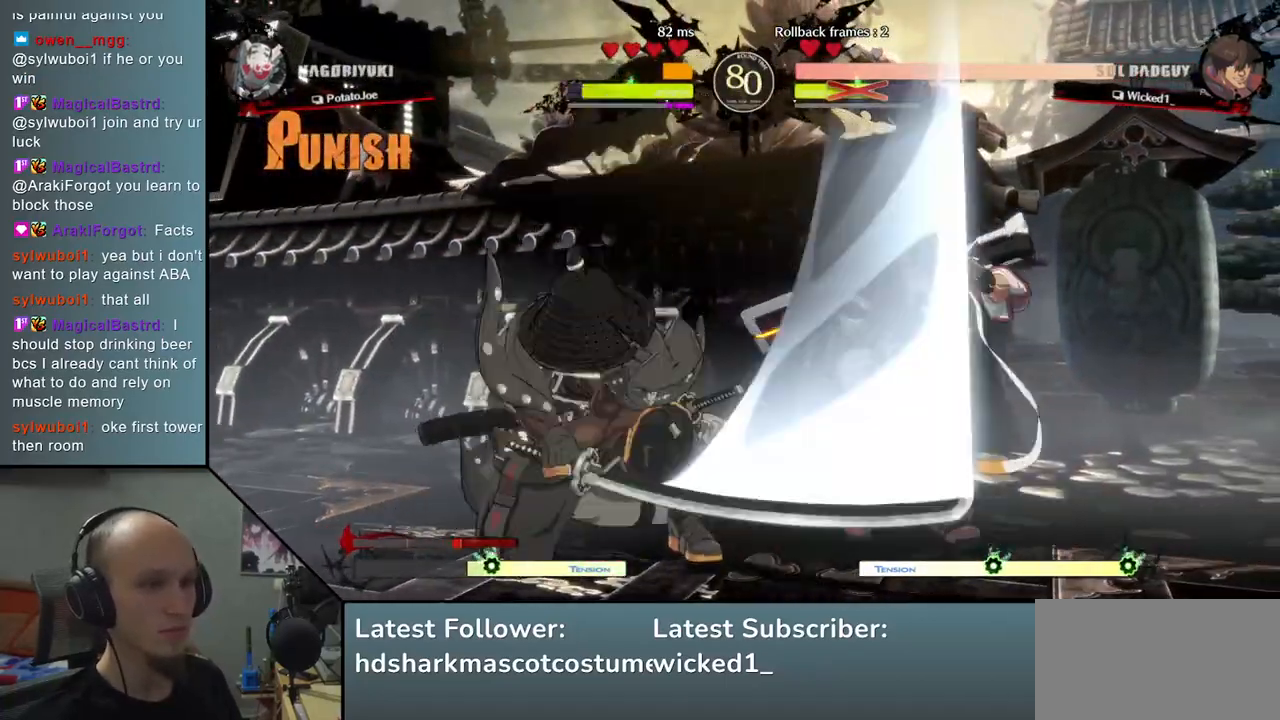
{"buttons": ["SQUARE", "R1", "R2"], "left_stick": "right", "events": [[300, "R2", "down"], [300, "SQUARE", "down"], [317, "R1", "down"], [317, "TRIANGLE", "down"], [500, "TRIANGLE", "up"]]}
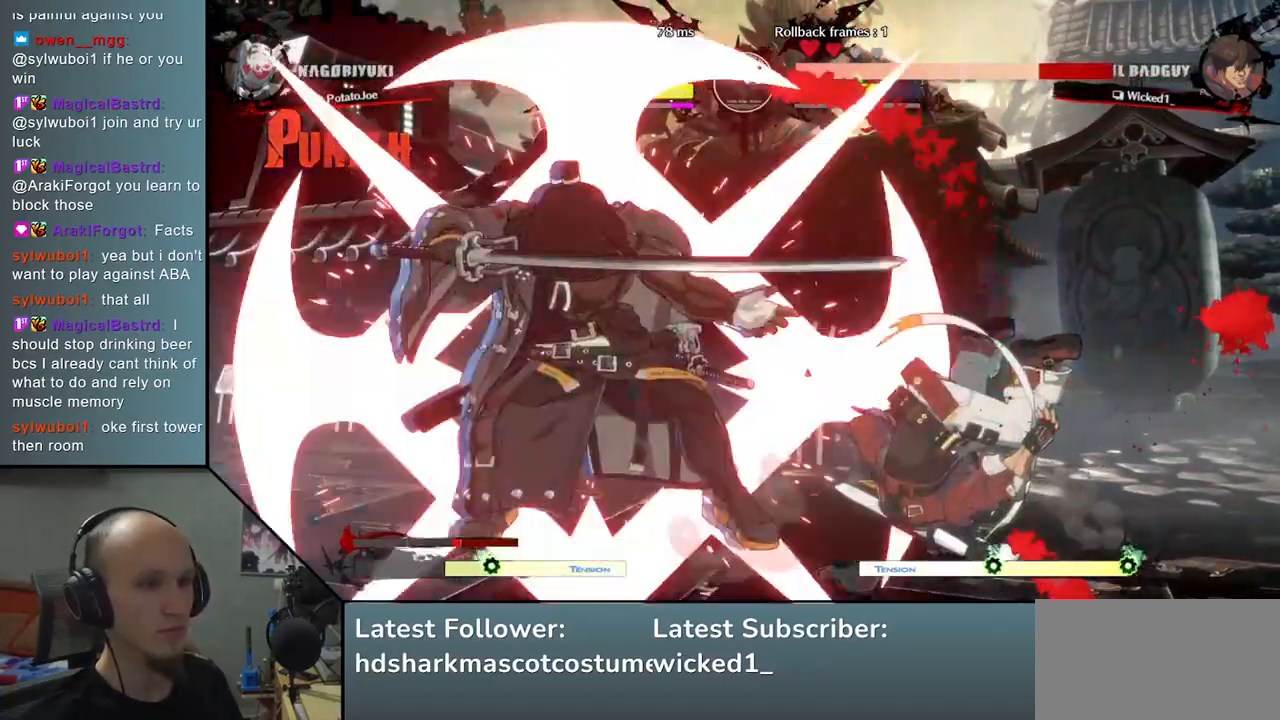
{"buttons": [], "left_stick": "right", "events": [[17, "R1", "up"], [17, "R2", "up"], [17, "SQUARE", "up"]]}
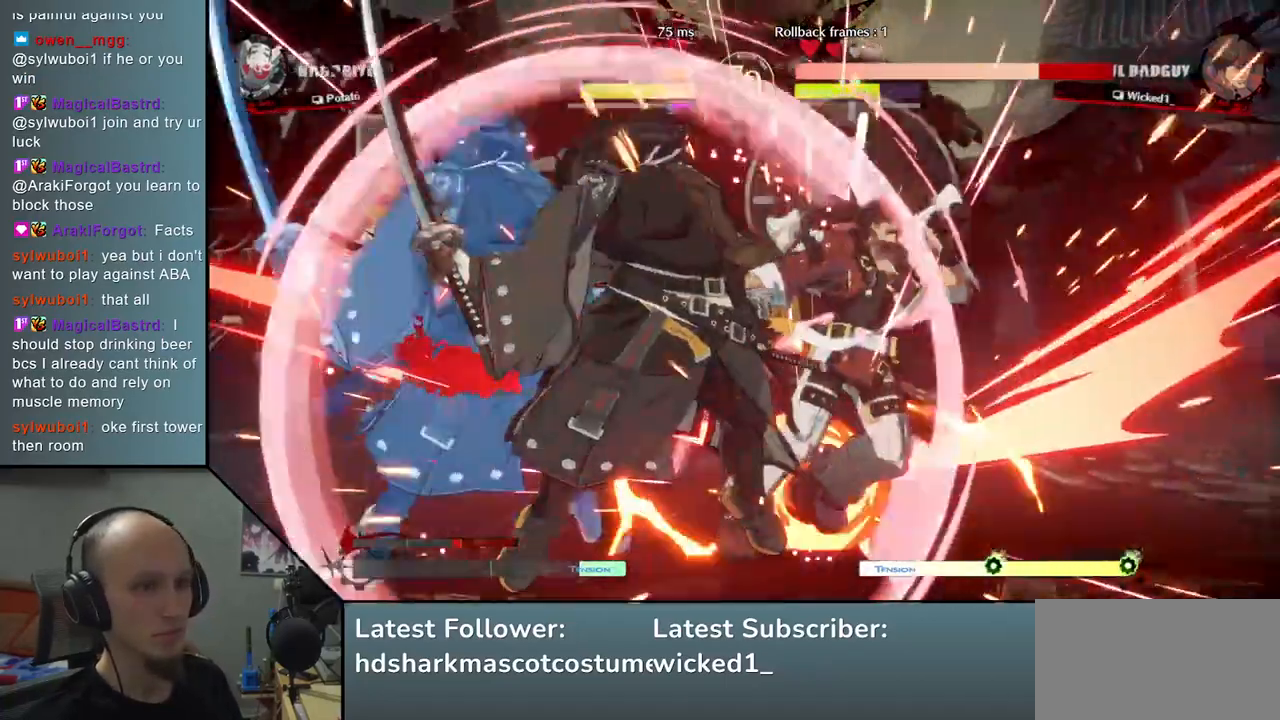
{"buttons": [], "left_stick": "right", "events": []}
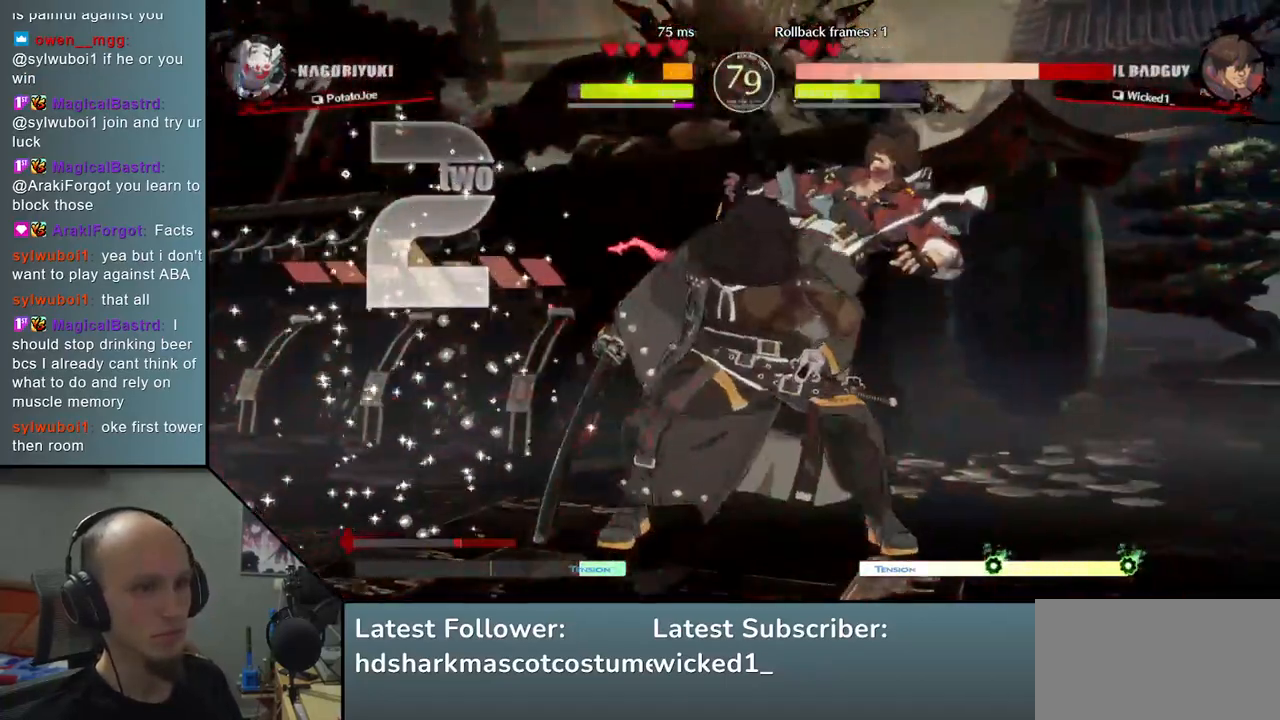
{"buttons": [], "left_stick": "right", "events": [[317, "TRIANGLE", "down"], [433, "TRIANGLE", "up"]]}
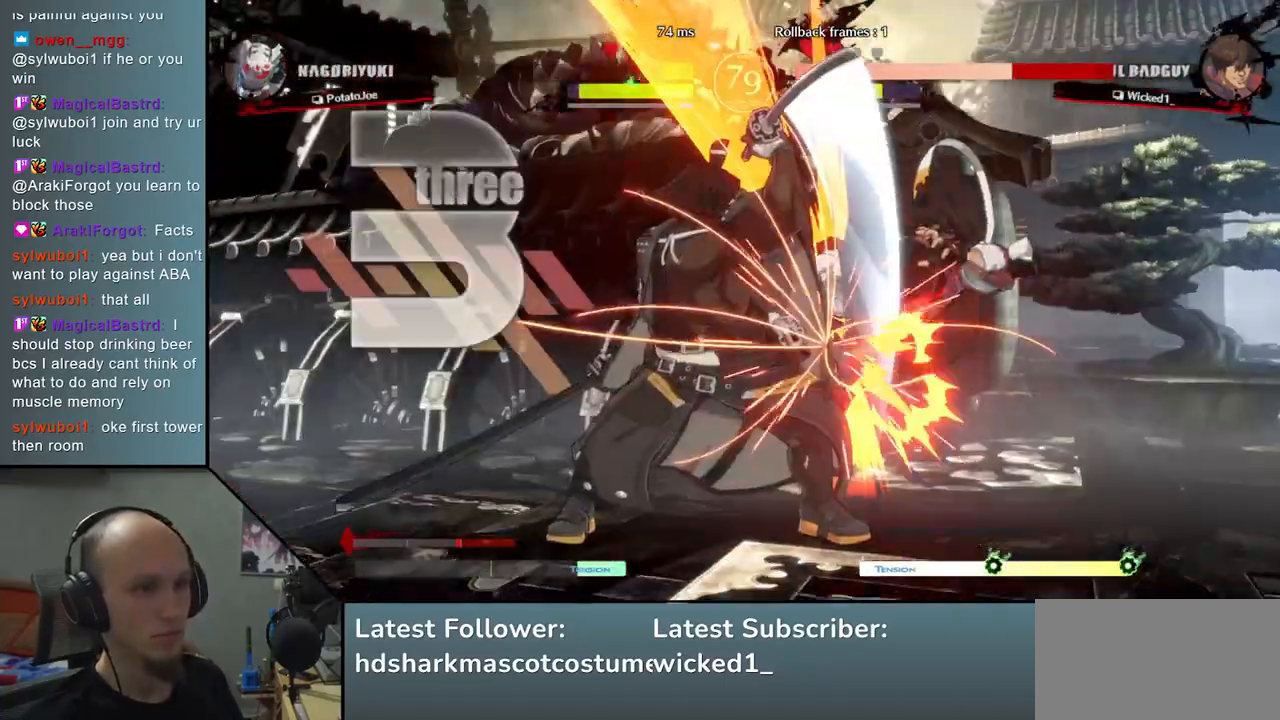
{"buttons": ["TRIANGLE"], "left_stick": "center", "events": [[33, "TRIANGLE", "down"], [33, "left_stick", "center"], [117, "TRIANGLE", "up"], [250, "TRIANGLE", "down"], [333, "TRIANGLE", "up"], [483, "TRIANGLE", "down"]]}